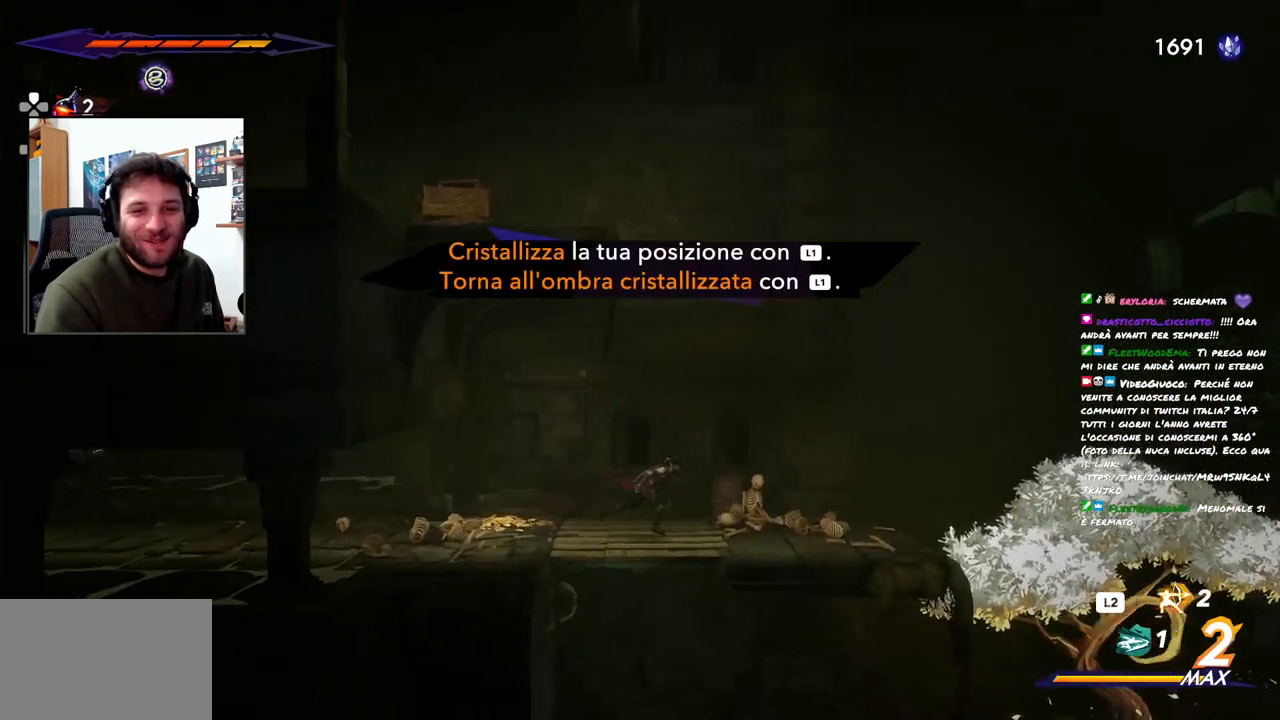
Gameplay with a controller (PlayStation layout); each line is a JSON object with the inputs held at the frame after it. "events" lists button and stick changes between this image and that frame as [ms after this image, input, new state], when the widget could be followed in between.
{"buttons": [], "left_stick": "center", "right_stick": "center", "events": [[183, "left_stick", "center"]]}
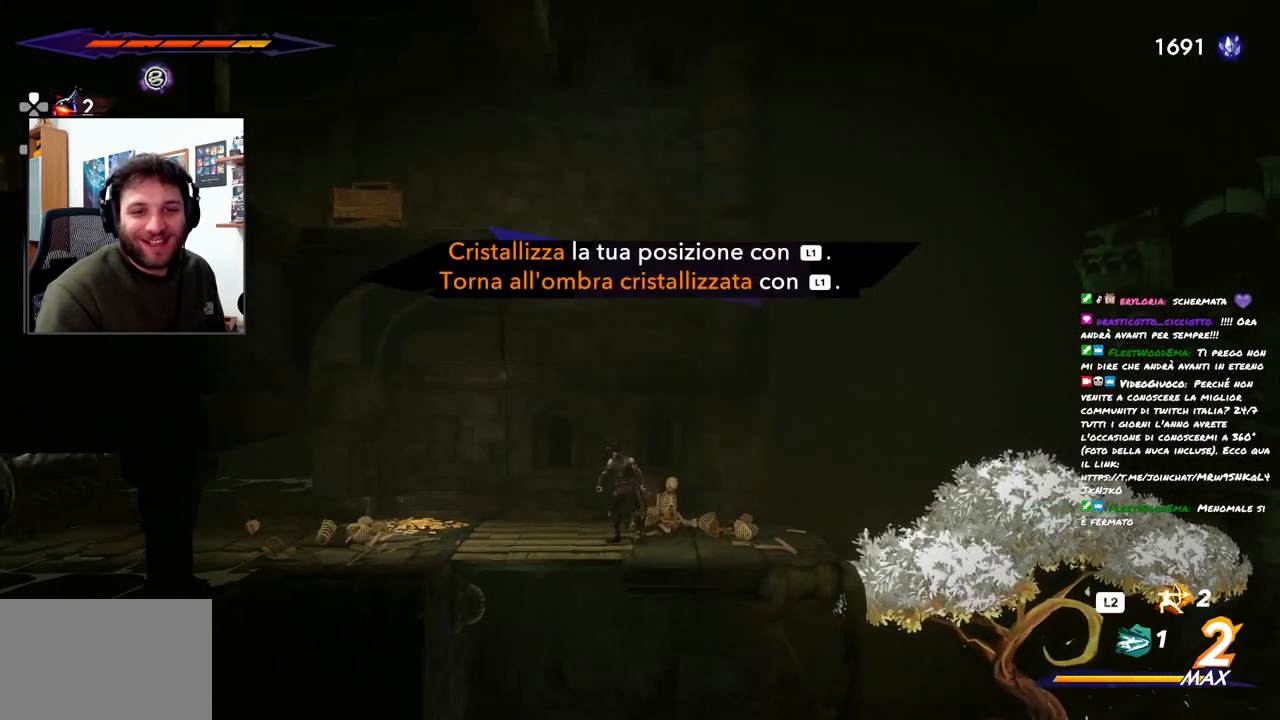
{"buttons": [], "left_stick": "left", "right_stick": "center", "events": [[17, "left_stick", "left"]]}
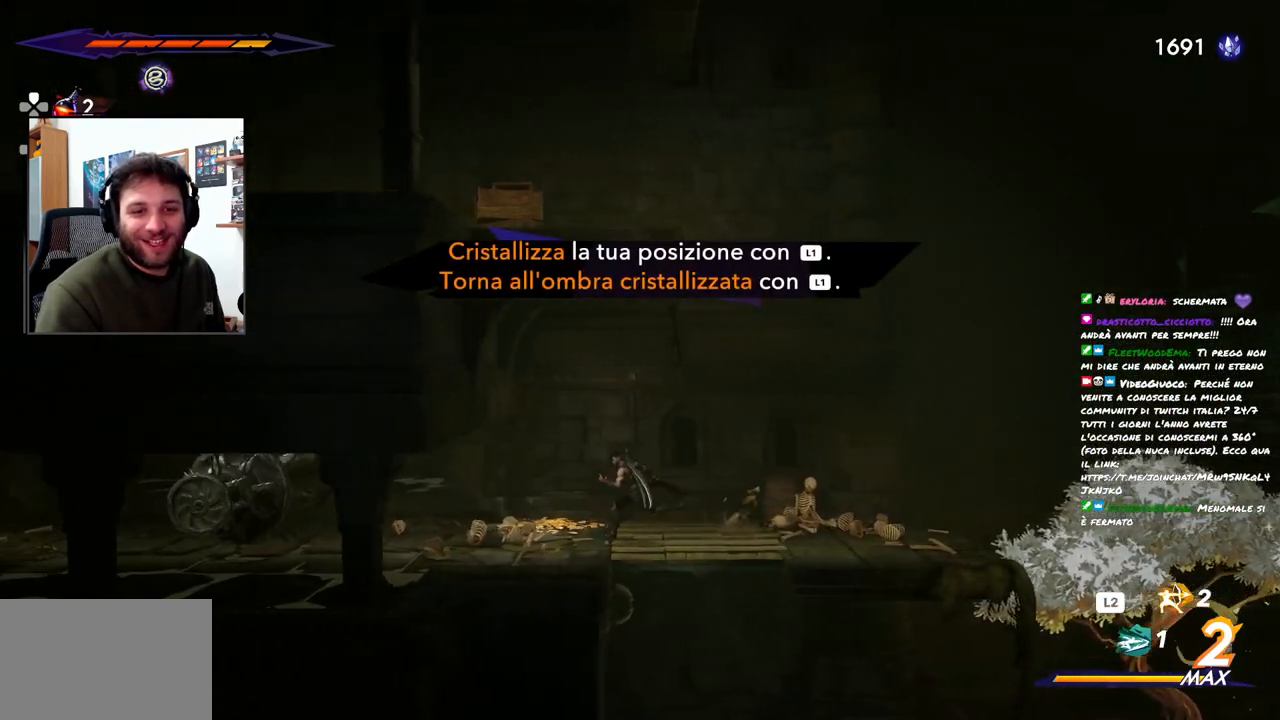
{"buttons": [], "left_stick": "left", "right_stick": "center", "events": []}
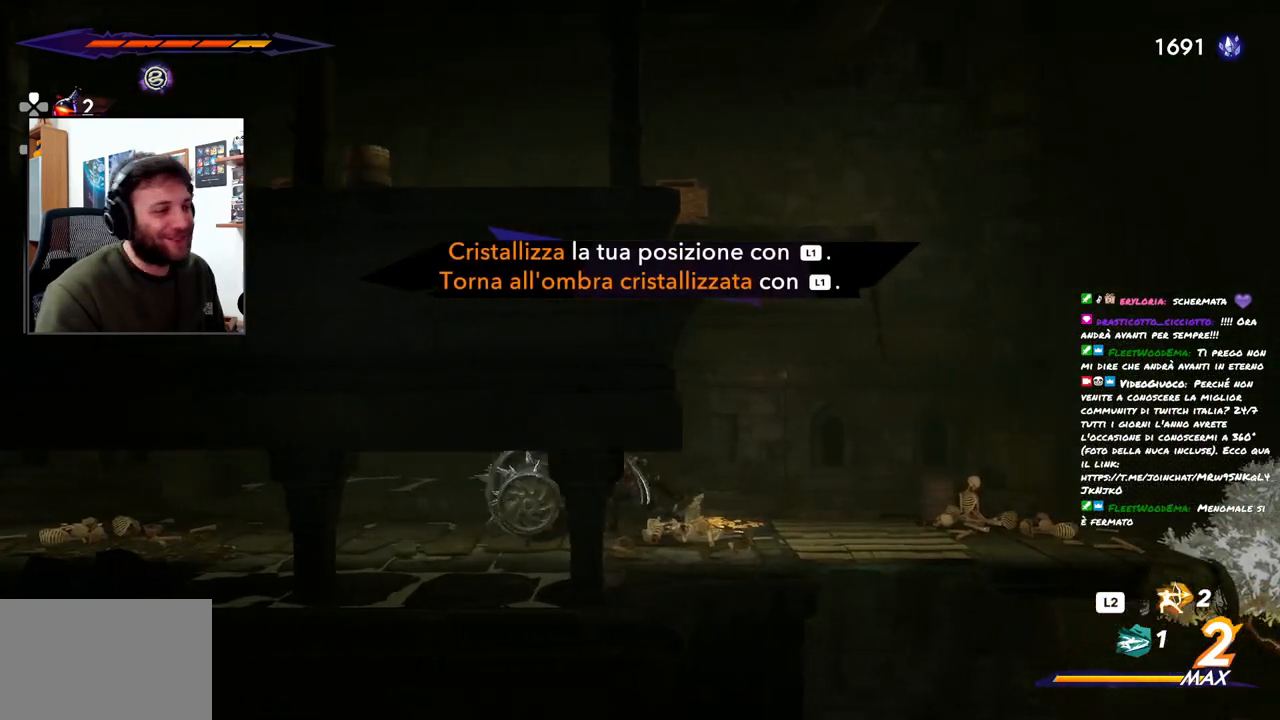
{"buttons": [], "left_stick": "right", "right_stick": "center", "events": [[50, "left_stick", "center"], [83, "CROSS", "down"], [117, "left_stick", "right"], [367, "CROSS", "up"]]}
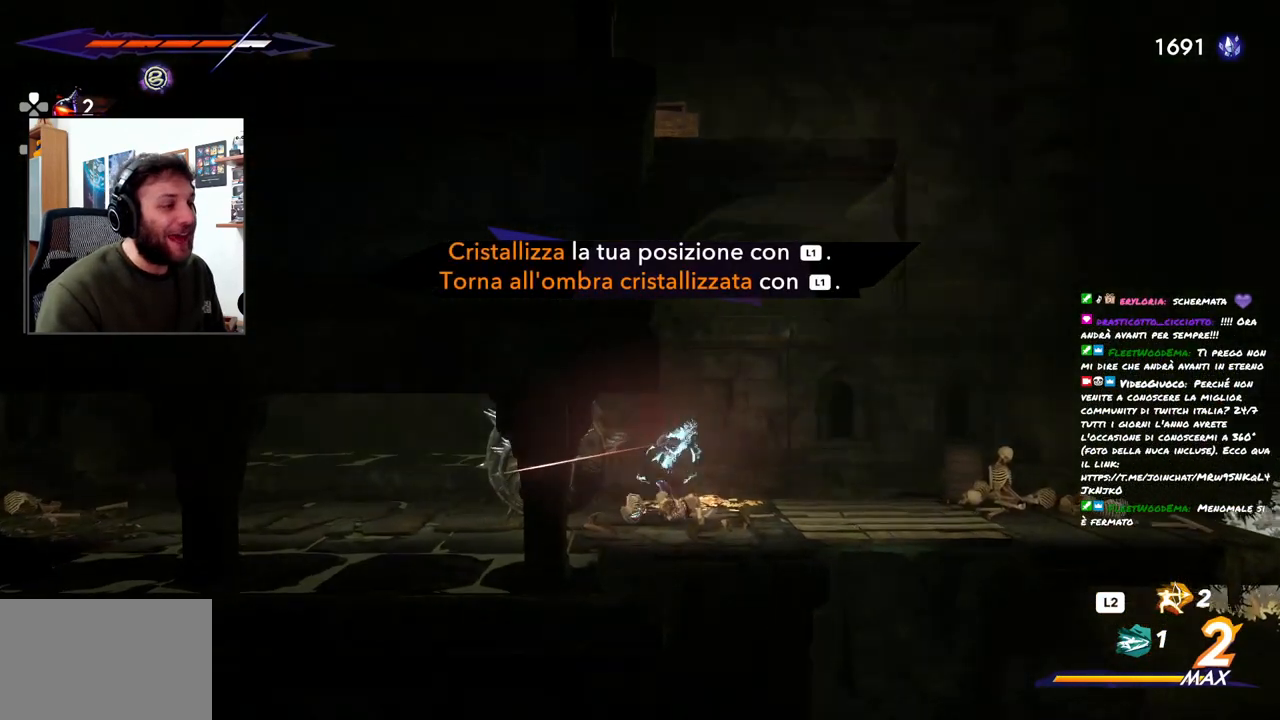
{"buttons": [], "left_stick": "right", "right_stick": "center", "events": []}
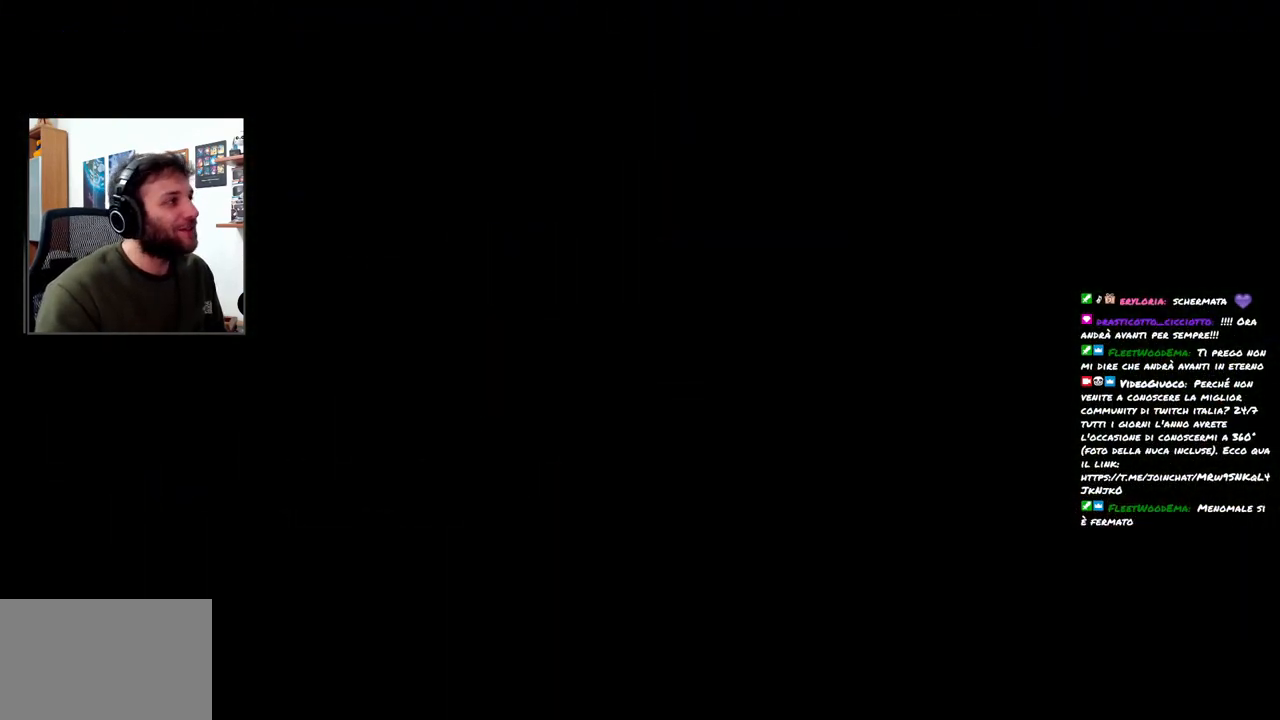
{"buttons": [], "left_stick": "center", "right_stick": "center", "events": [[83, "left_stick", "center"]]}
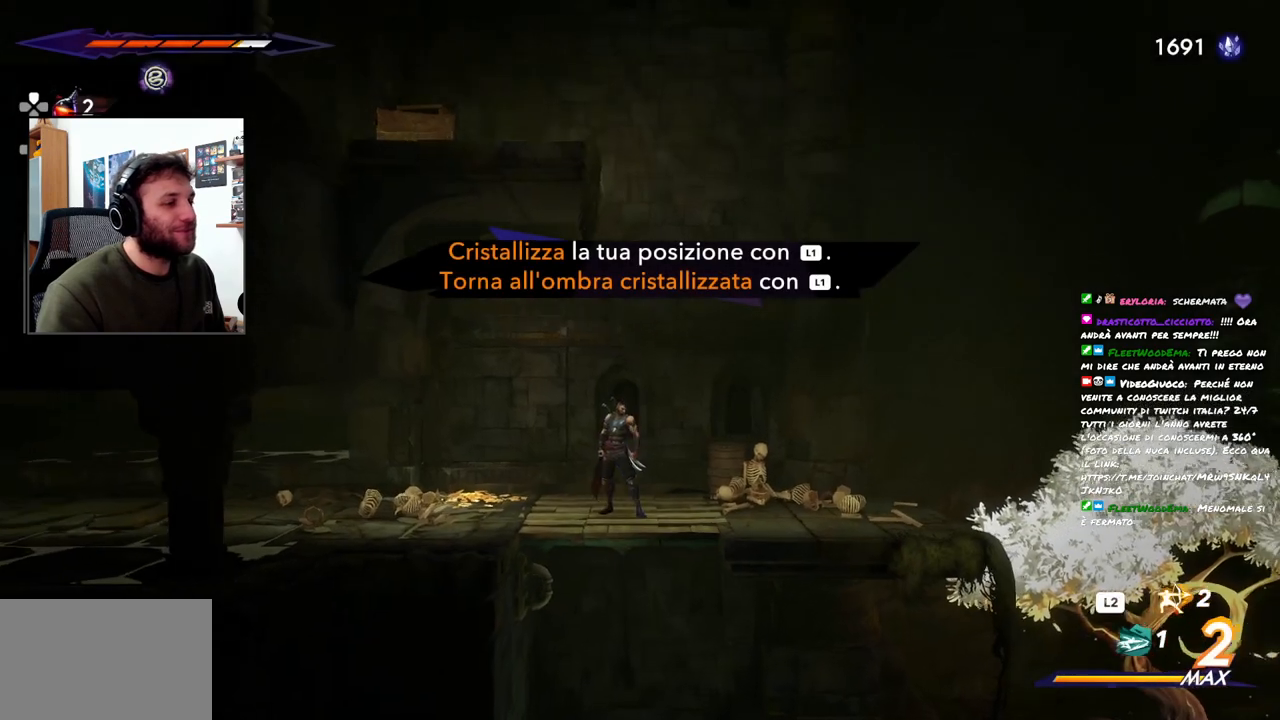
{"buttons": [], "left_stick": "center", "right_stick": "center", "events": []}
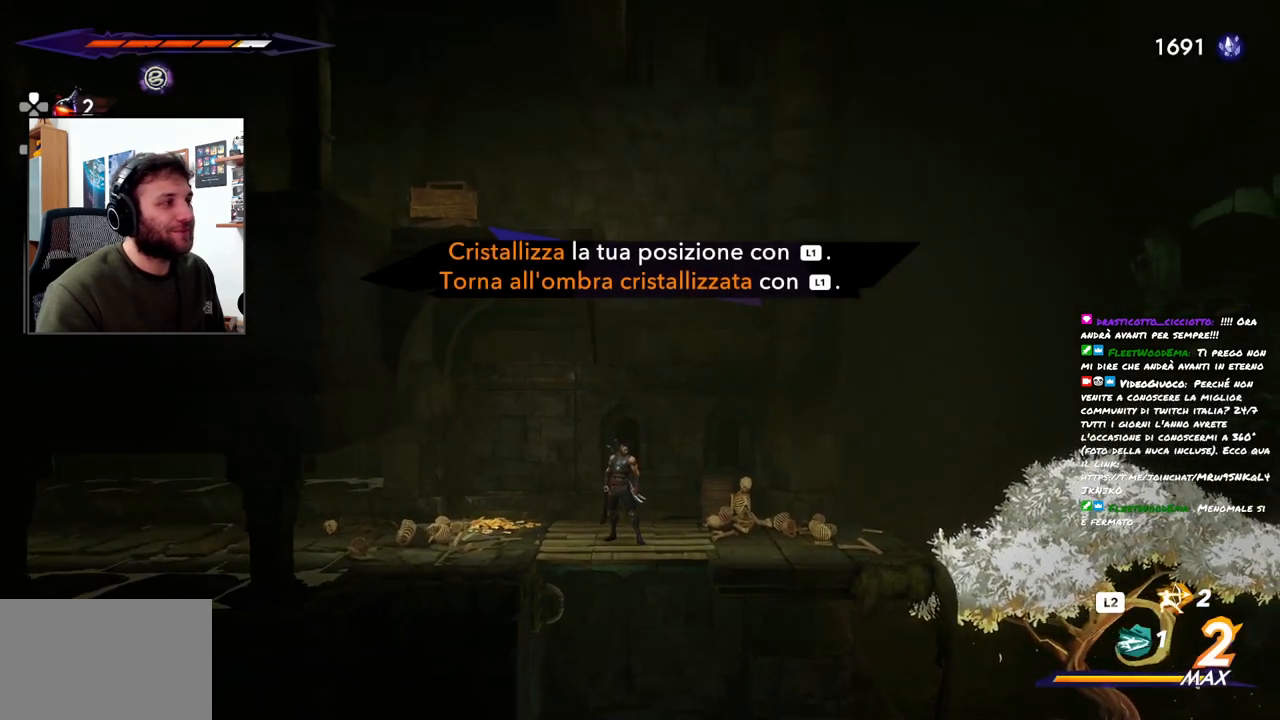
{"buttons": [], "left_stick": "center", "right_stick": "center", "events": [[83, "left_stick", "right"], [283, "left_stick", "center"]]}
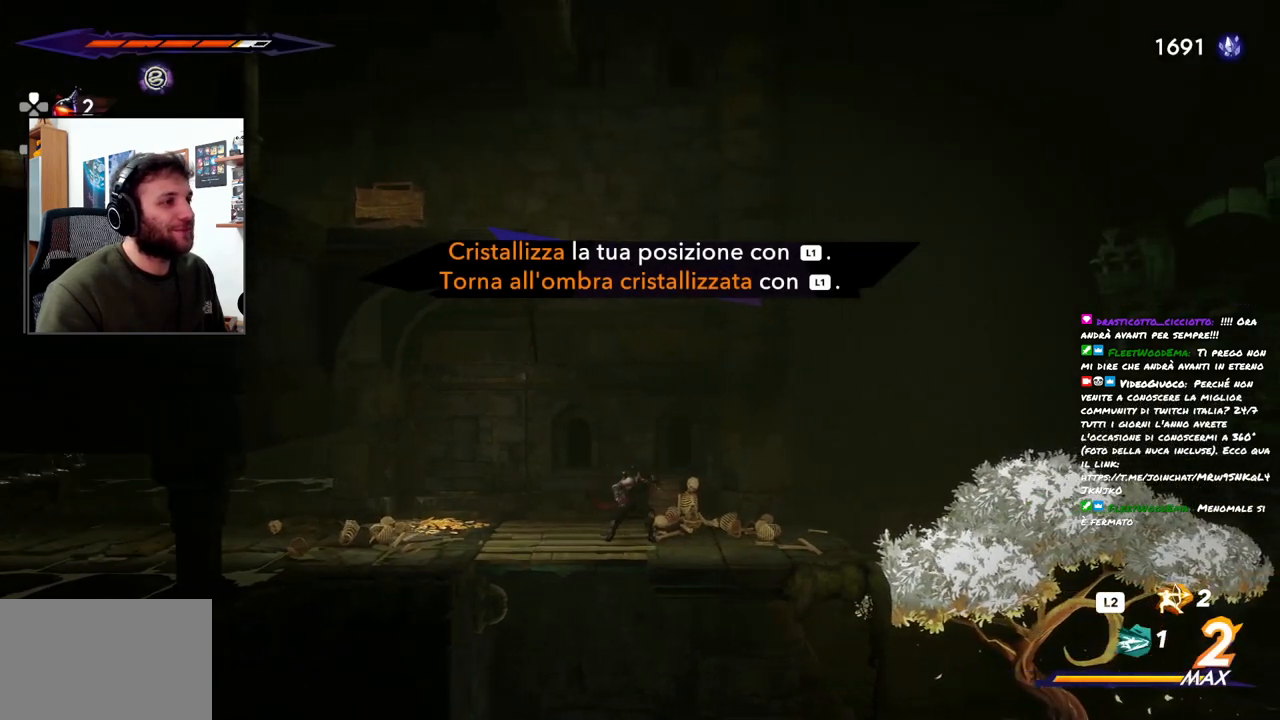
{"buttons": [], "left_stick": "center", "right_stick": "center", "events": []}
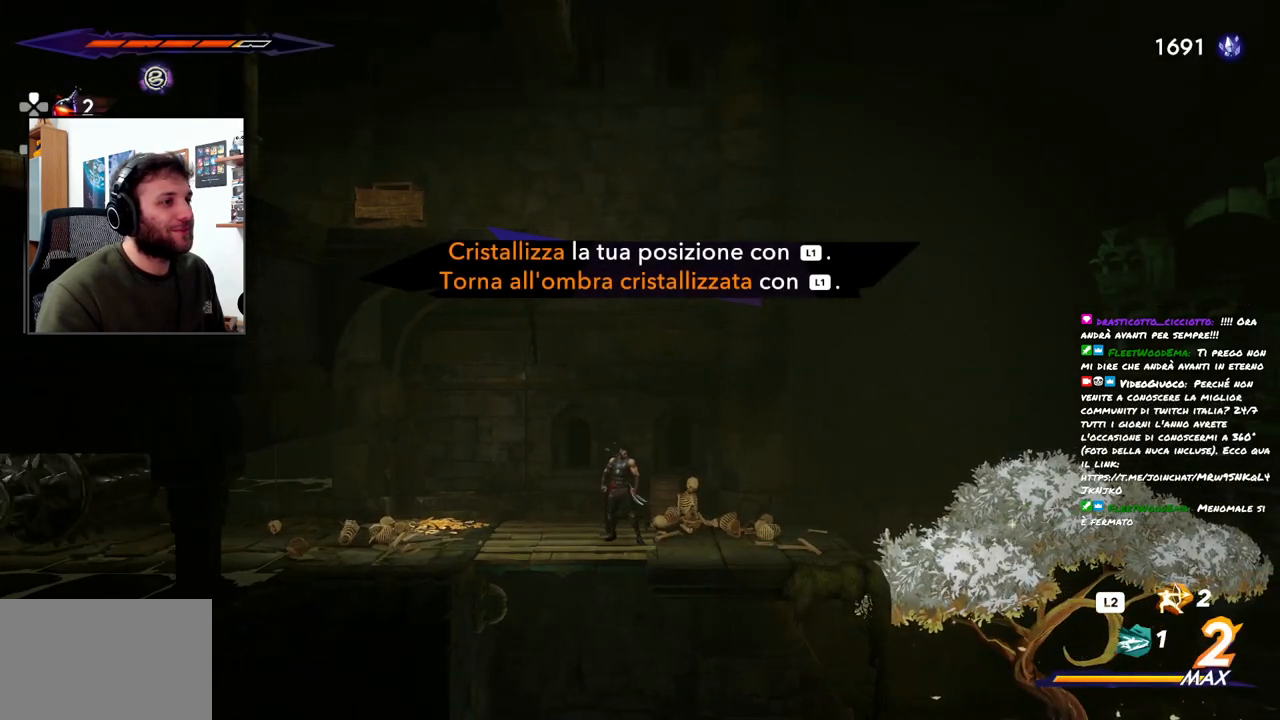
{"buttons": [], "left_stick": "center", "right_stick": "center", "events": []}
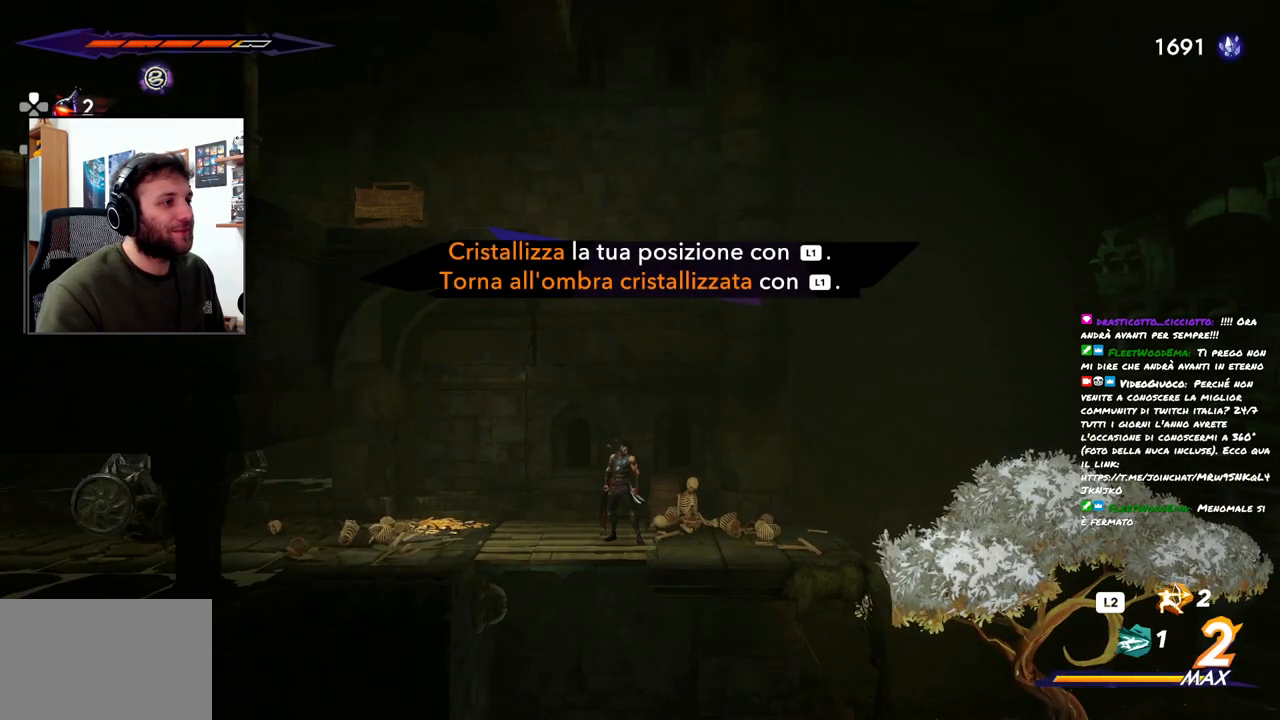
{"buttons": [], "left_stick": "center", "right_stick": "center", "events": []}
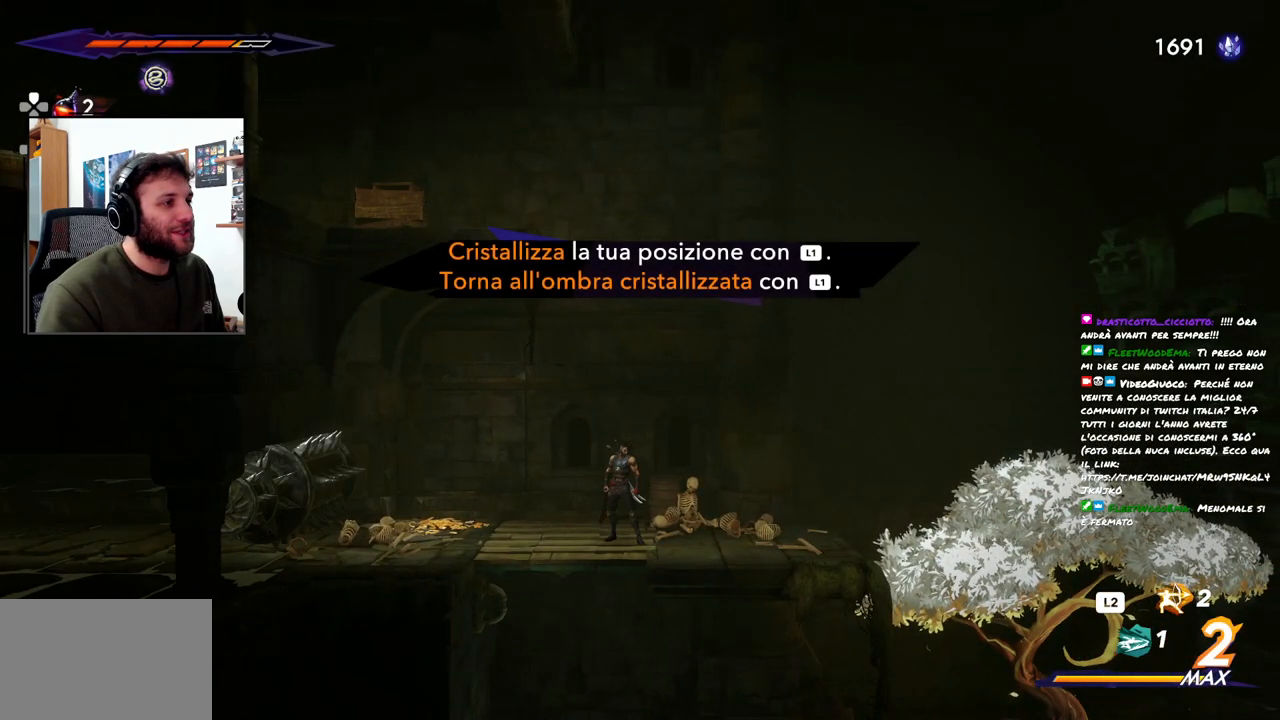
{"buttons": [], "left_stick": "center", "right_stick": "center", "events": []}
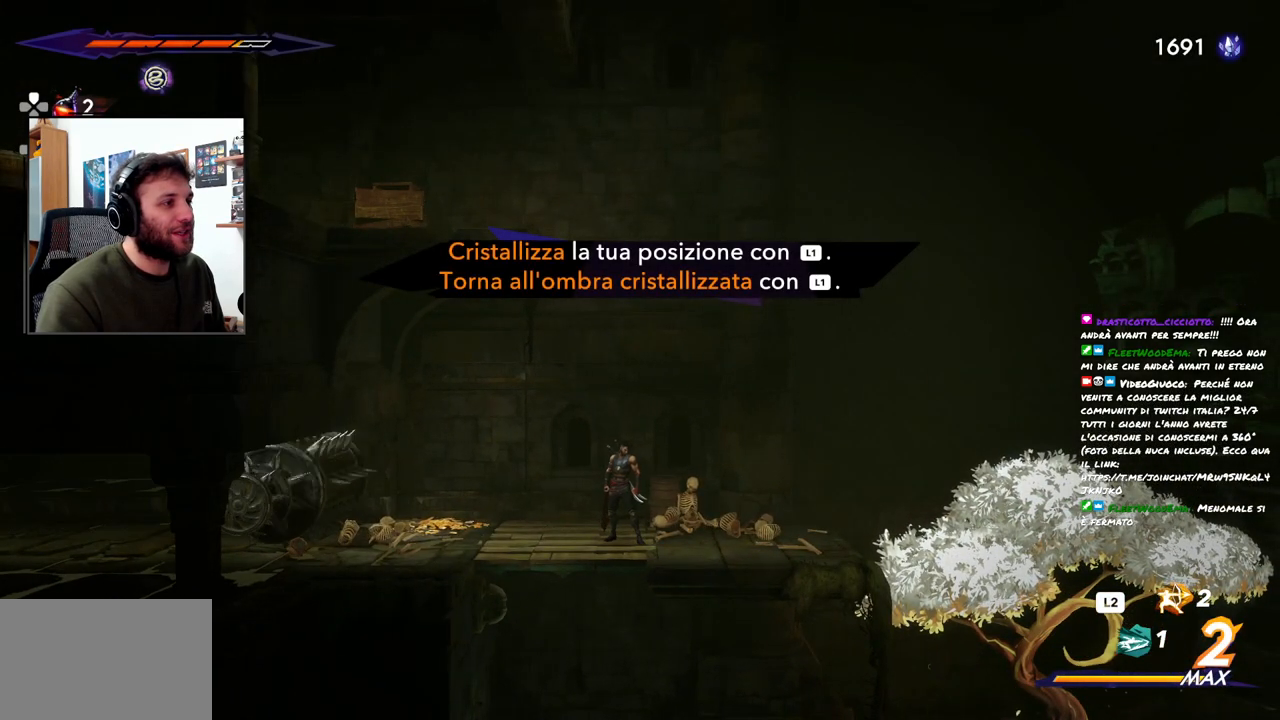
{"buttons": [], "left_stick": "center", "right_stick": "center", "events": []}
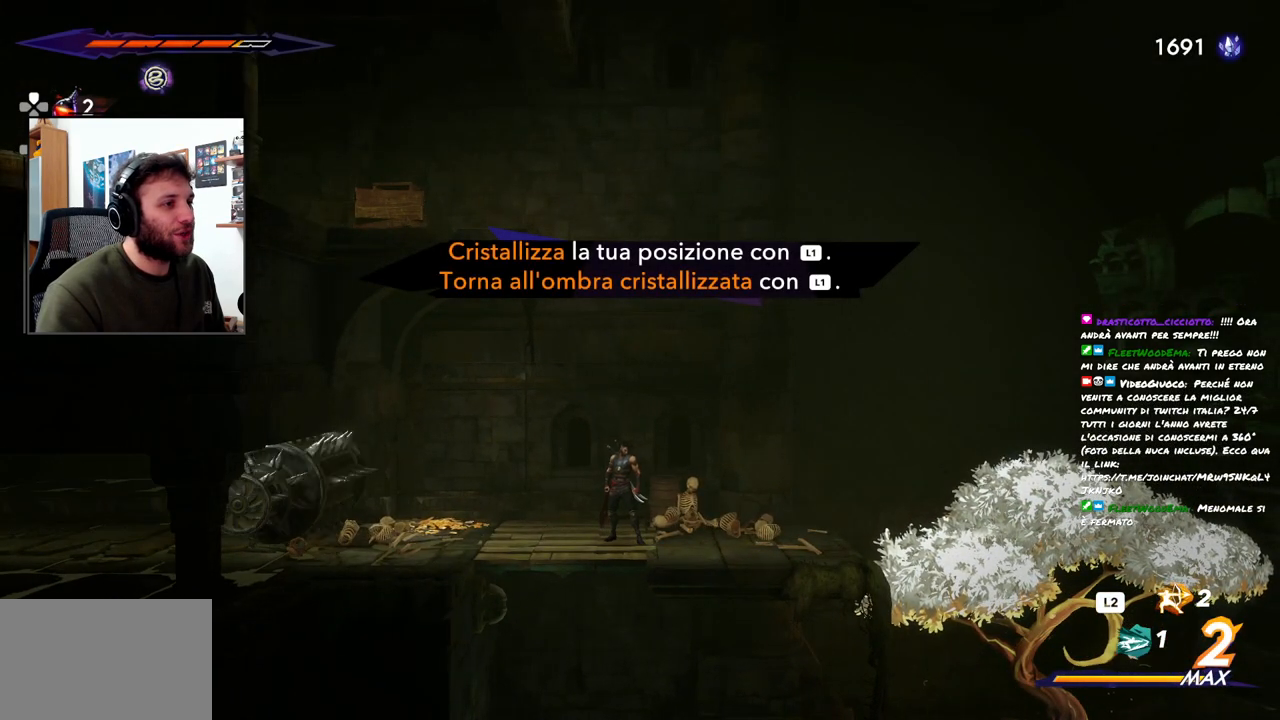
{"buttons": [], "left_stick": "center", "right_stick": "center", "events": []}
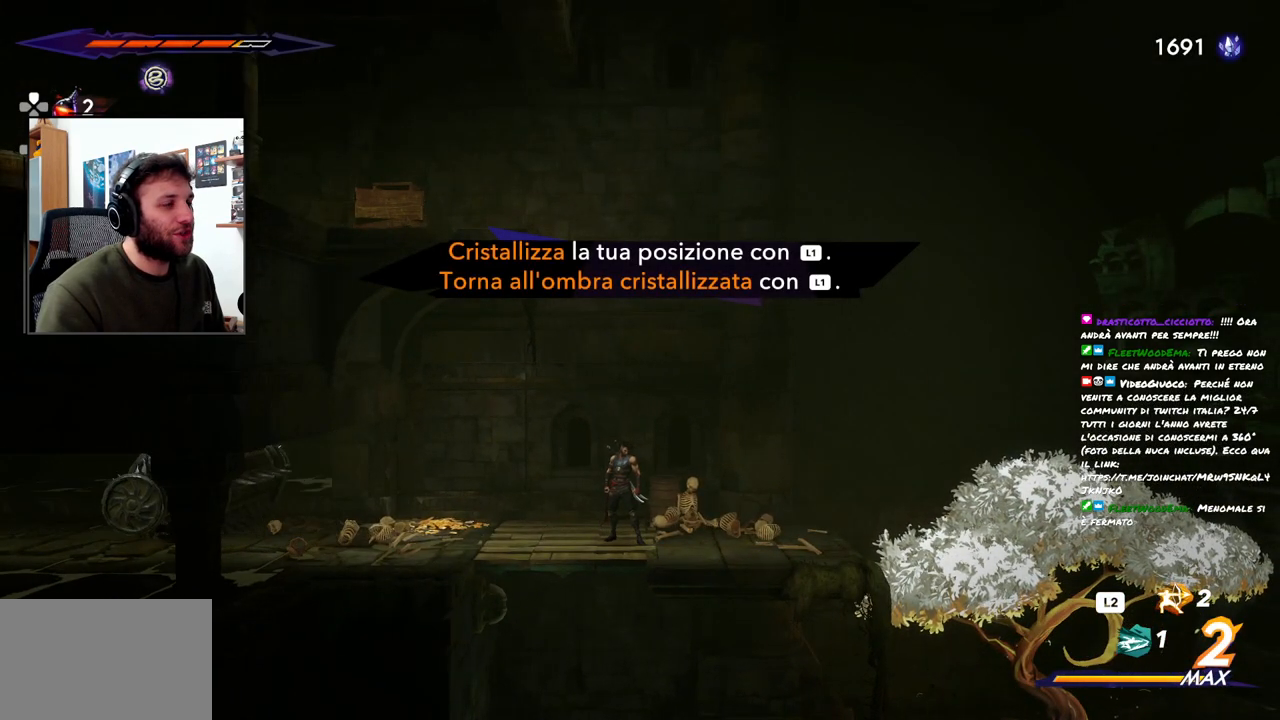
{"buttons": [], "left_stick": "center", "right_stick": "center", "events": []}
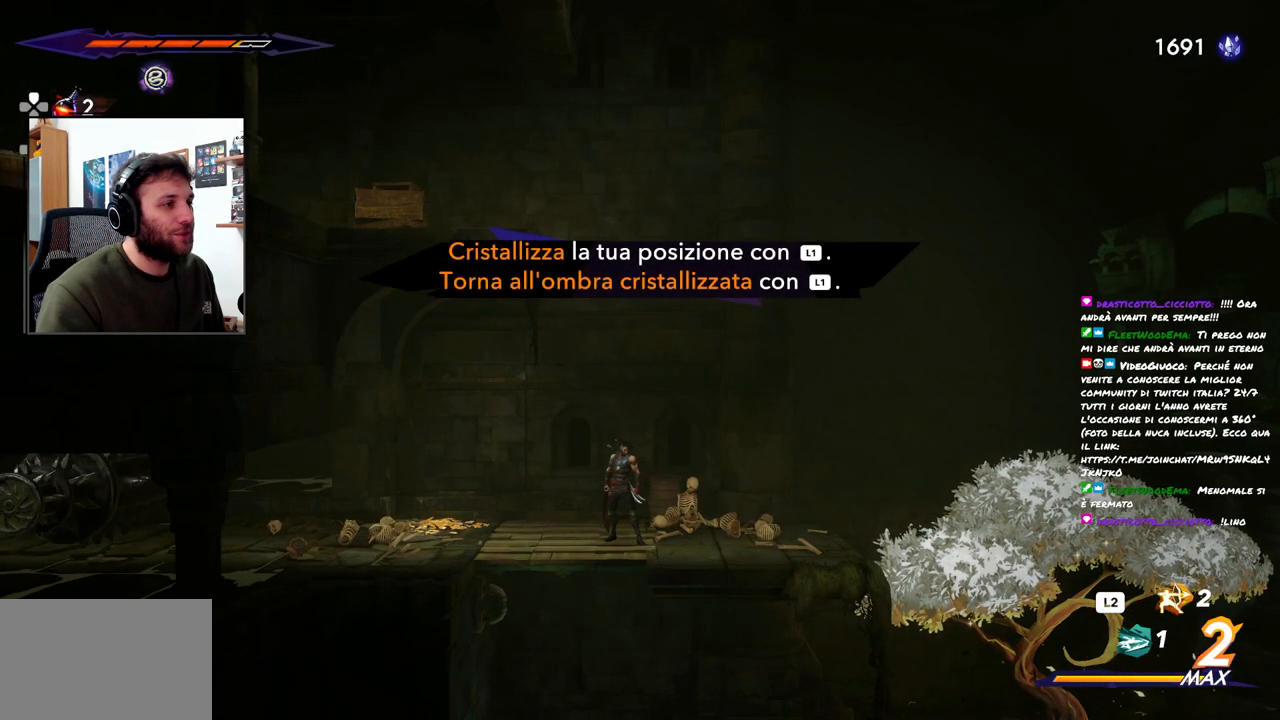
{"buttons": [], "left_stick": "left", "right_stick": "center", "events": [[350, "left_stick", "left"]]}
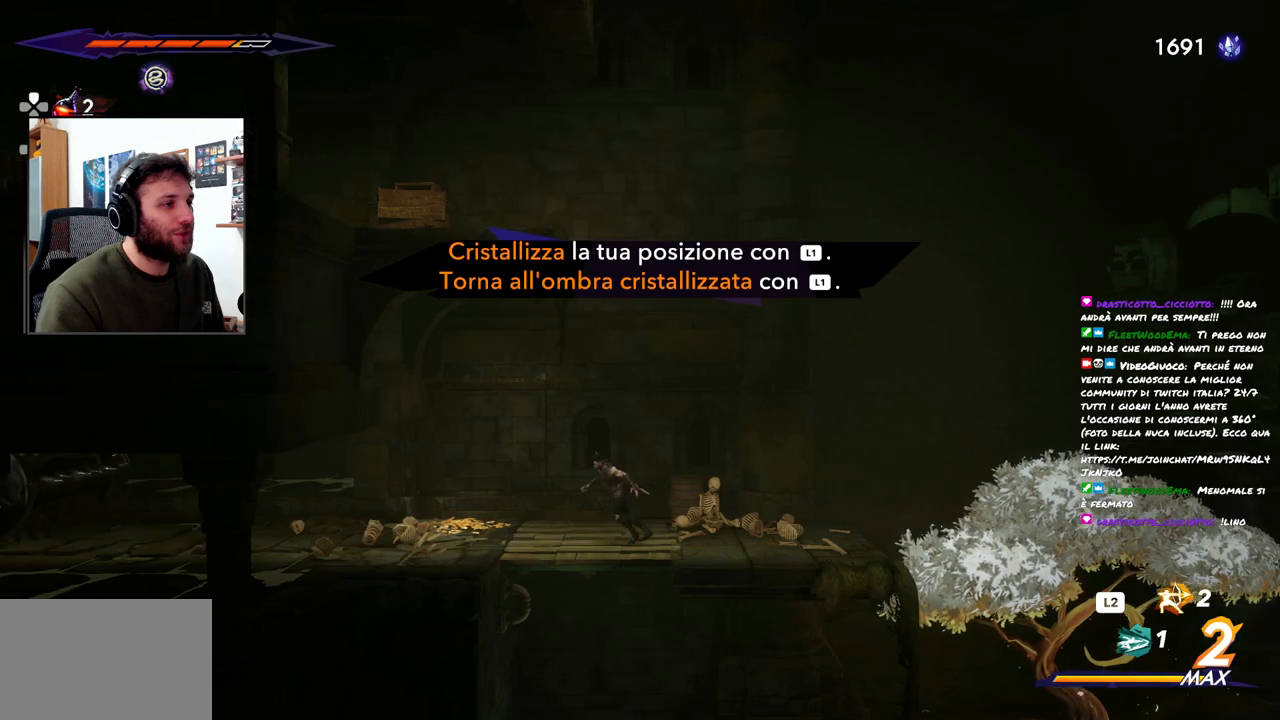
{"buttons": ["L1"], "left_stick": "center", "right_stick": "center", "events": [[83, "left_stick", "center"], [150, "L1", "down"]]}
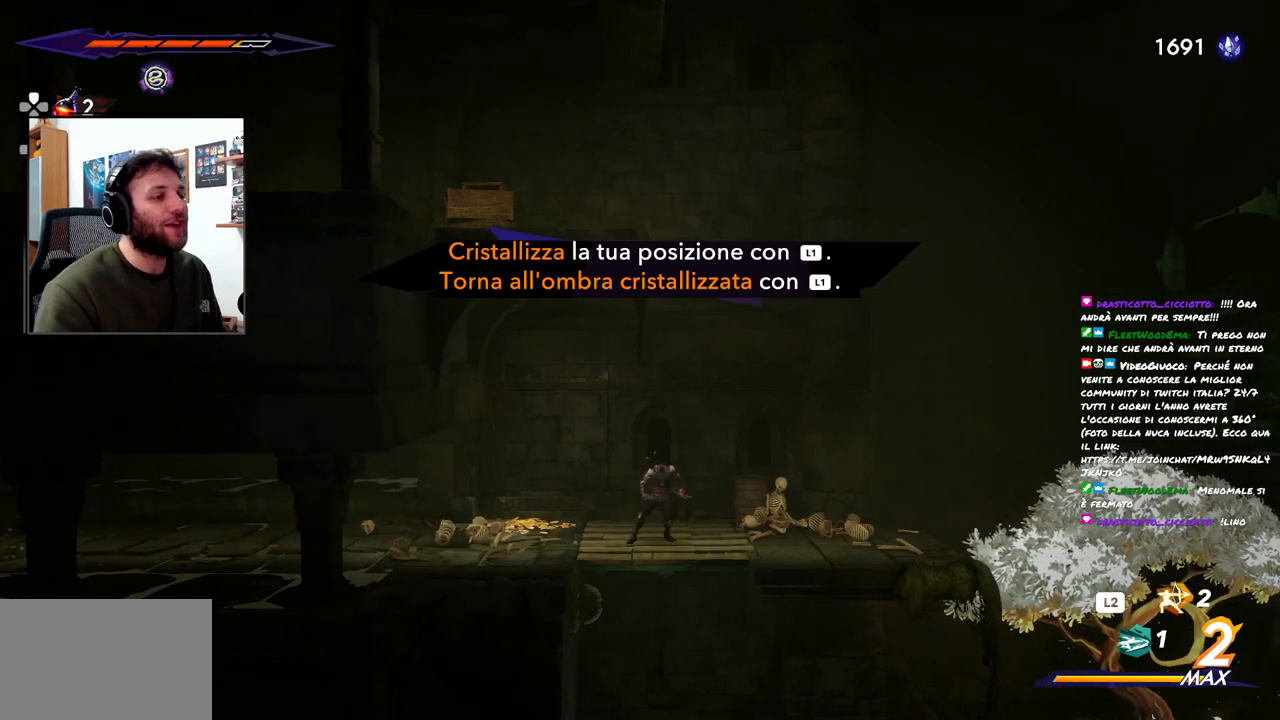
{"buttons": [], "left_stick": "center", "right_stick": "center", "events": [[450, "L1", "up"]]}
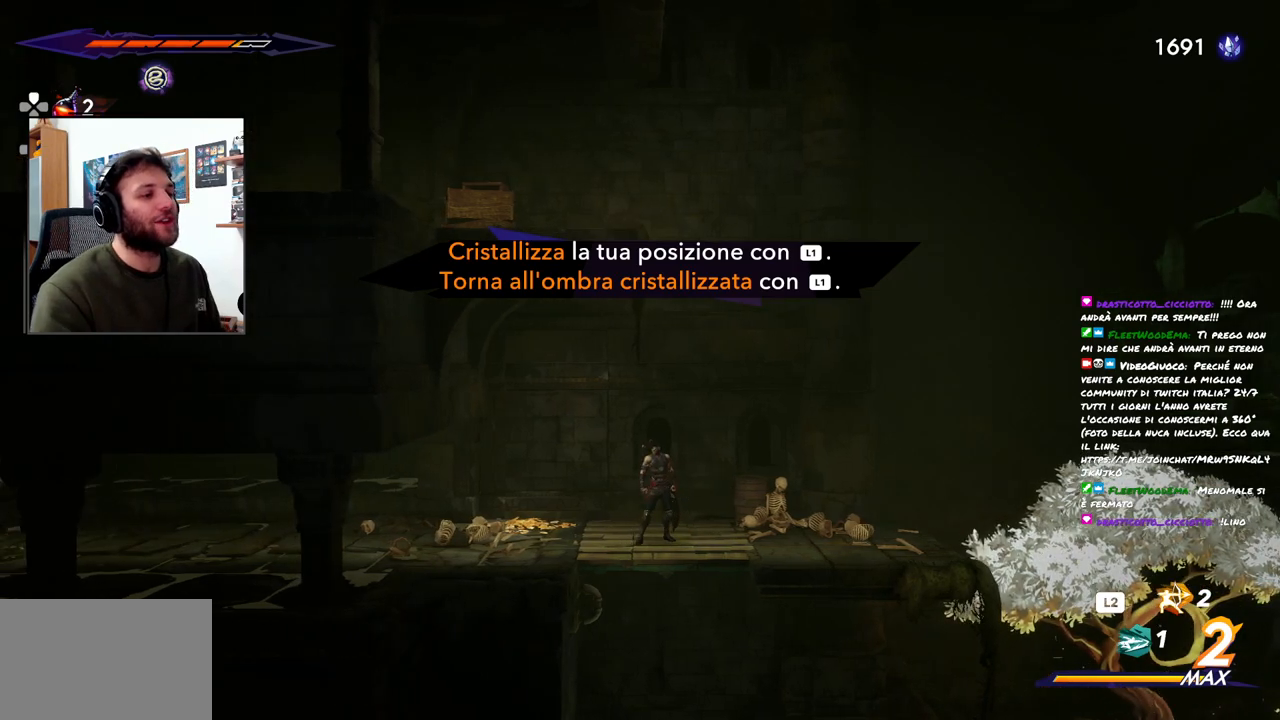
{"buttons": [], "left_stick": "left", "right_stick": "center", "events": [[200, "L1", "down"], [233, "left_stick", "left"], [300, "L1", "up"]]}
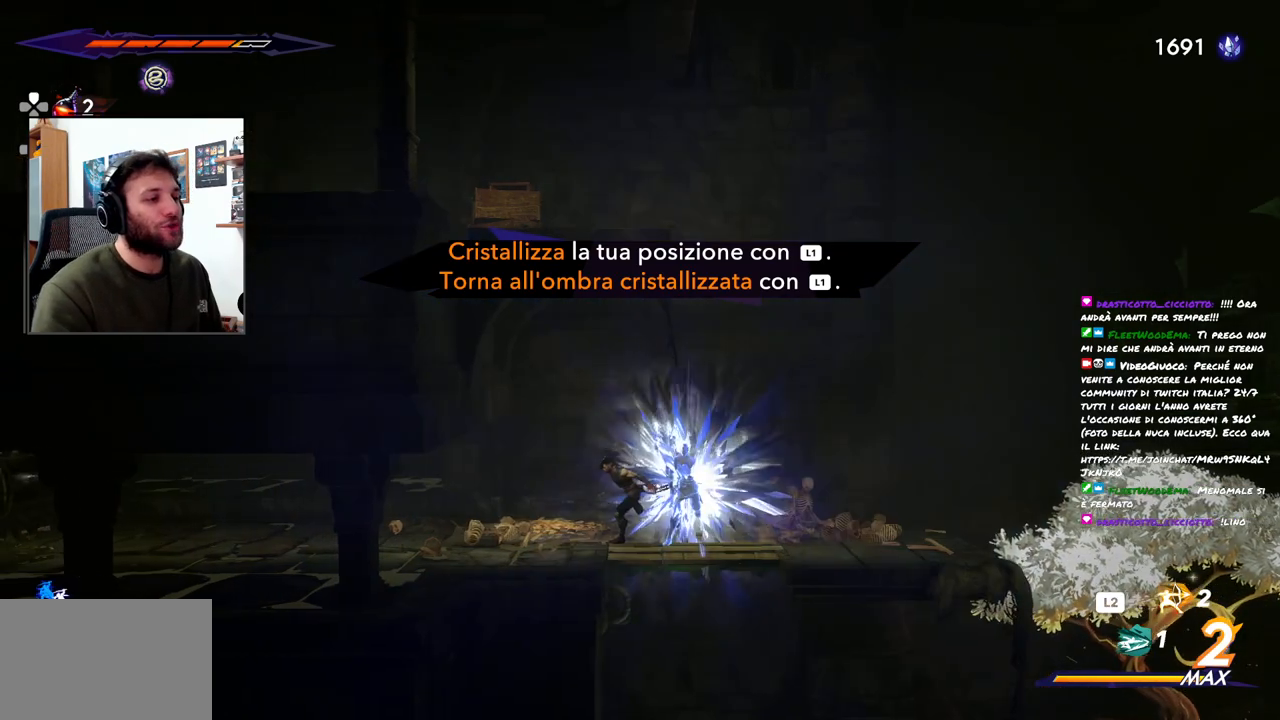
{"buttons": [], "left_stick": "center", "right_stick": "center", "events": [[267, "left_stick", "center"]]}
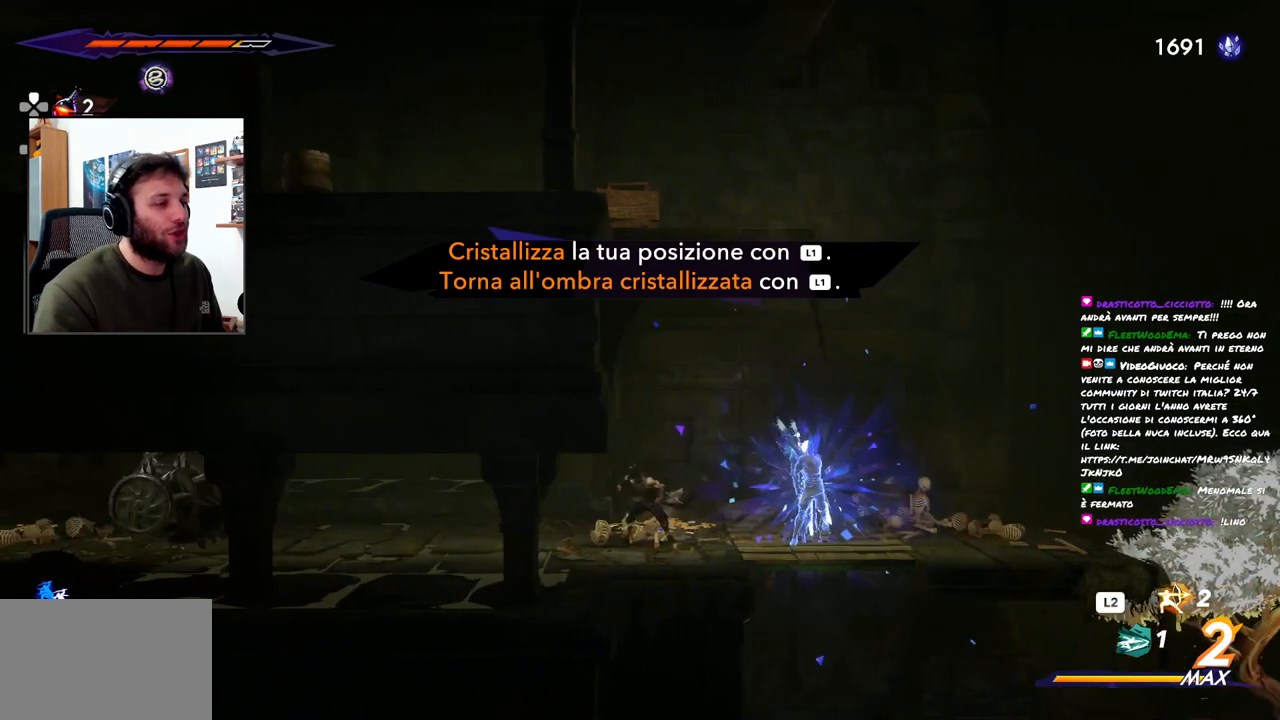
{"buttons": [], "left_stick": "center", "right_stick": "center", "events": []}
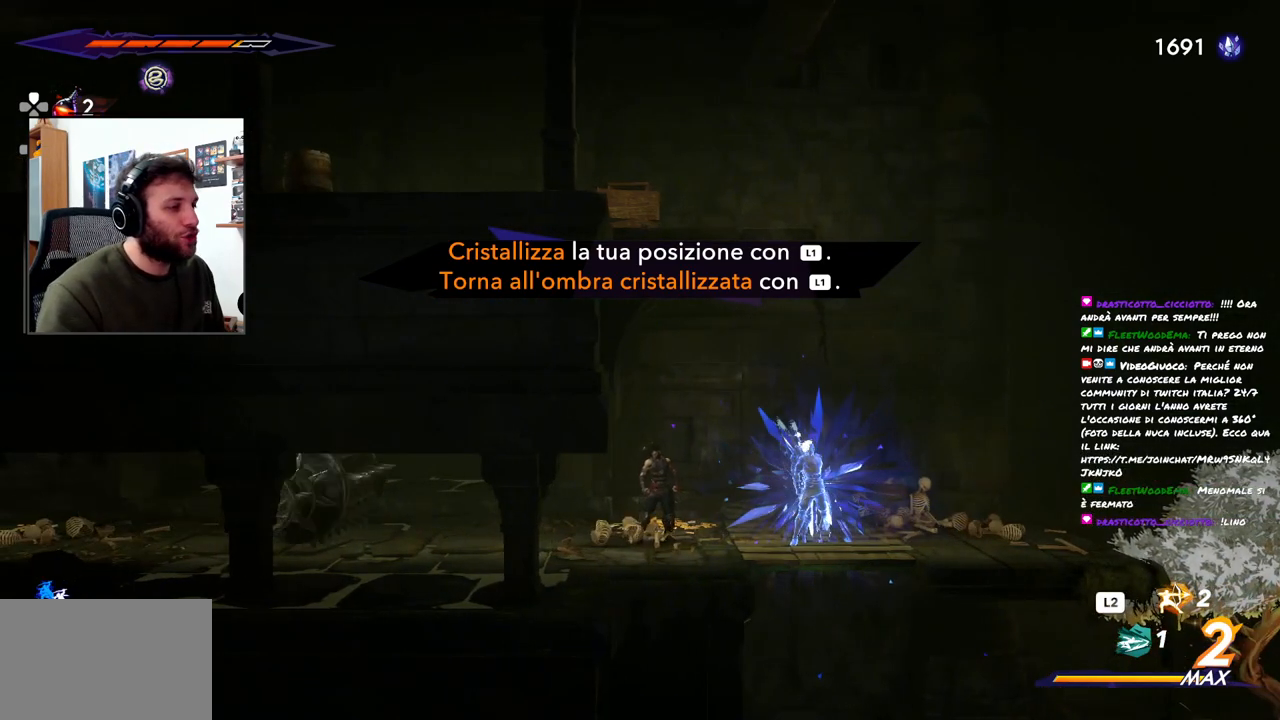
{"buttons": [], "left_stick": "right", "right_stick": "center", "events": [[283, "left_stick", "right"]]}
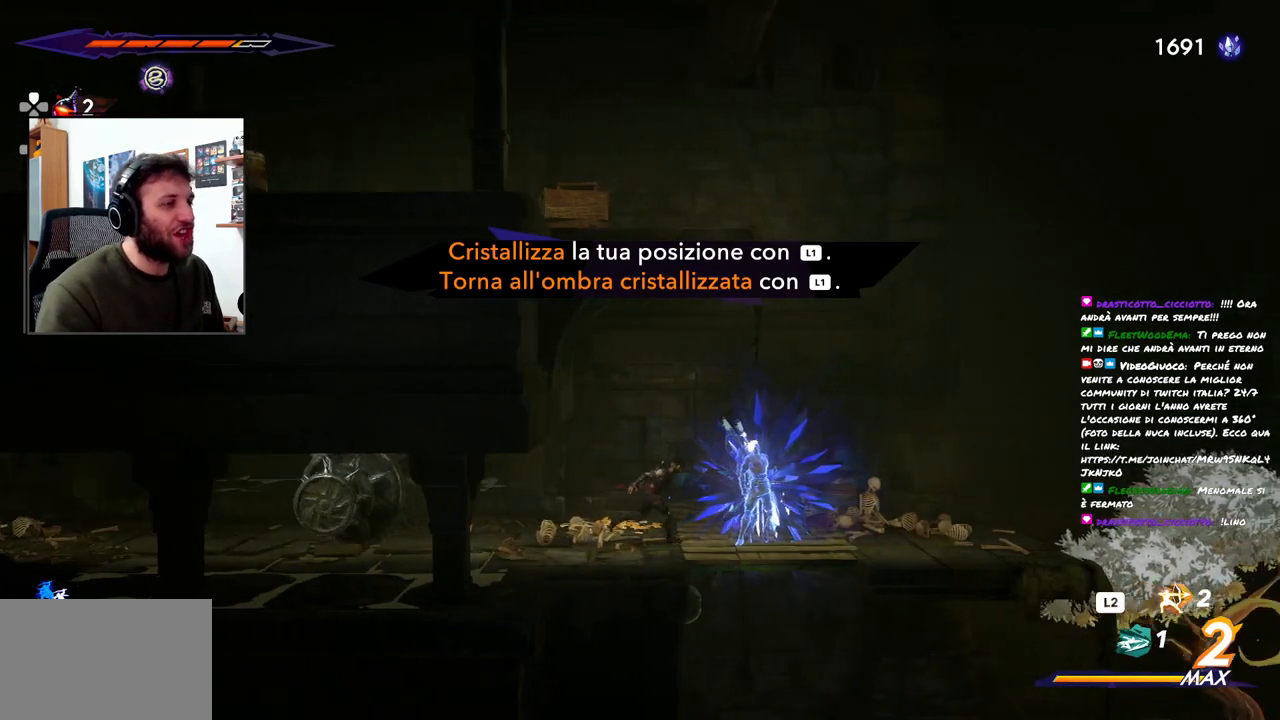
{"buttons": [], "left_stick": "center", "right_stick": "center", "events": [[467, "left_stick", "center"]]}
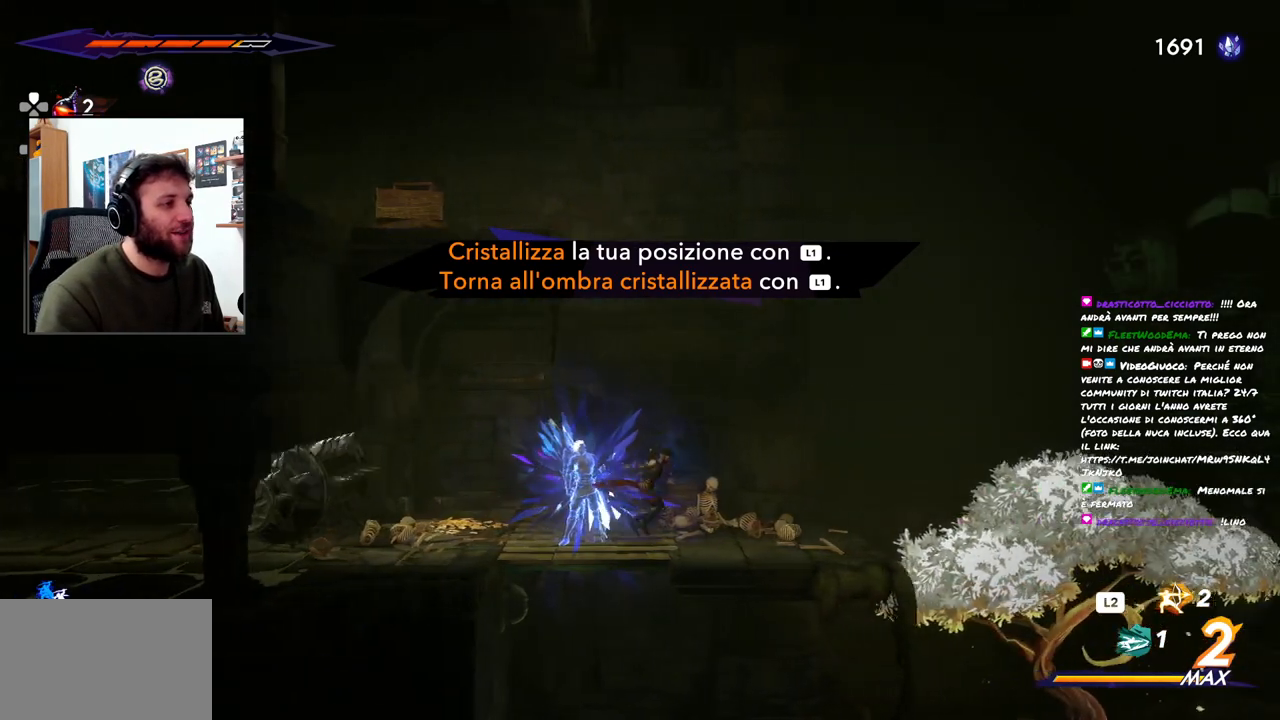
{"buttons": [], "left_stick": "left", "right_stick": "center", "events": [[483, "left_stick", "left"]]}
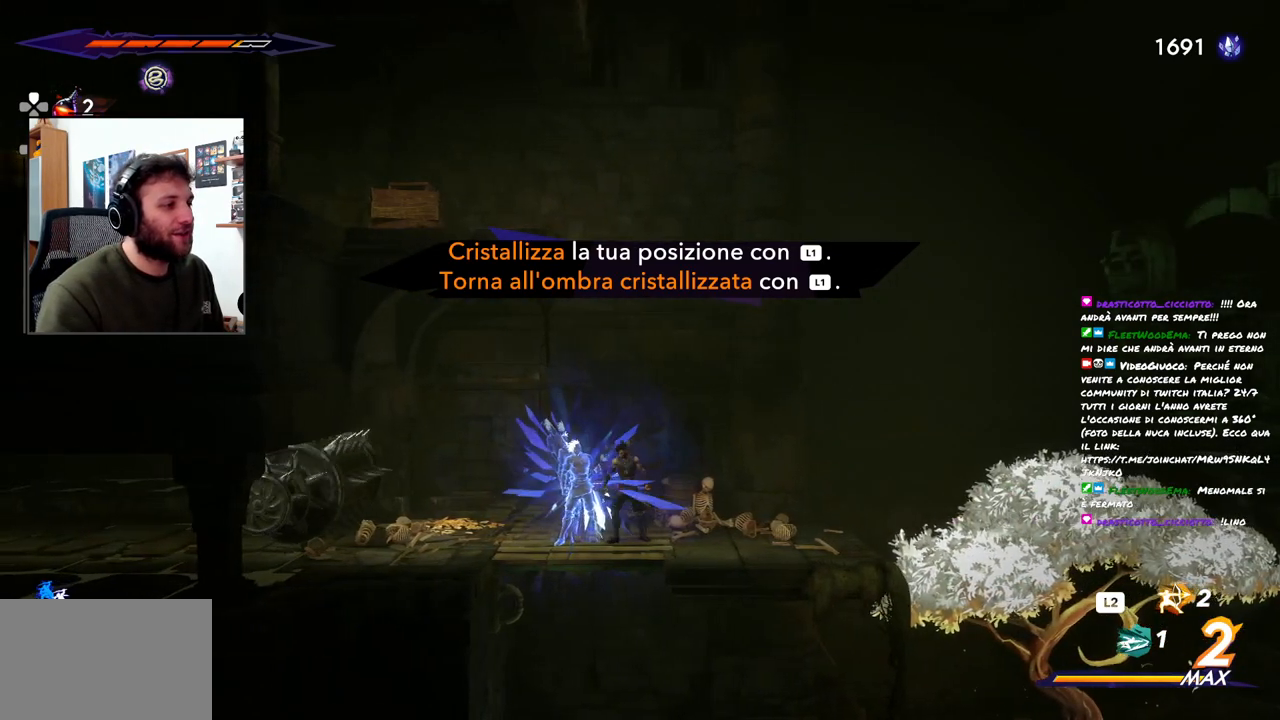
{"buttons": [], "left_stick": "left", "right_stick": "center", "events": [[383, "L1", "down"], [467, "L1", "up"]]}